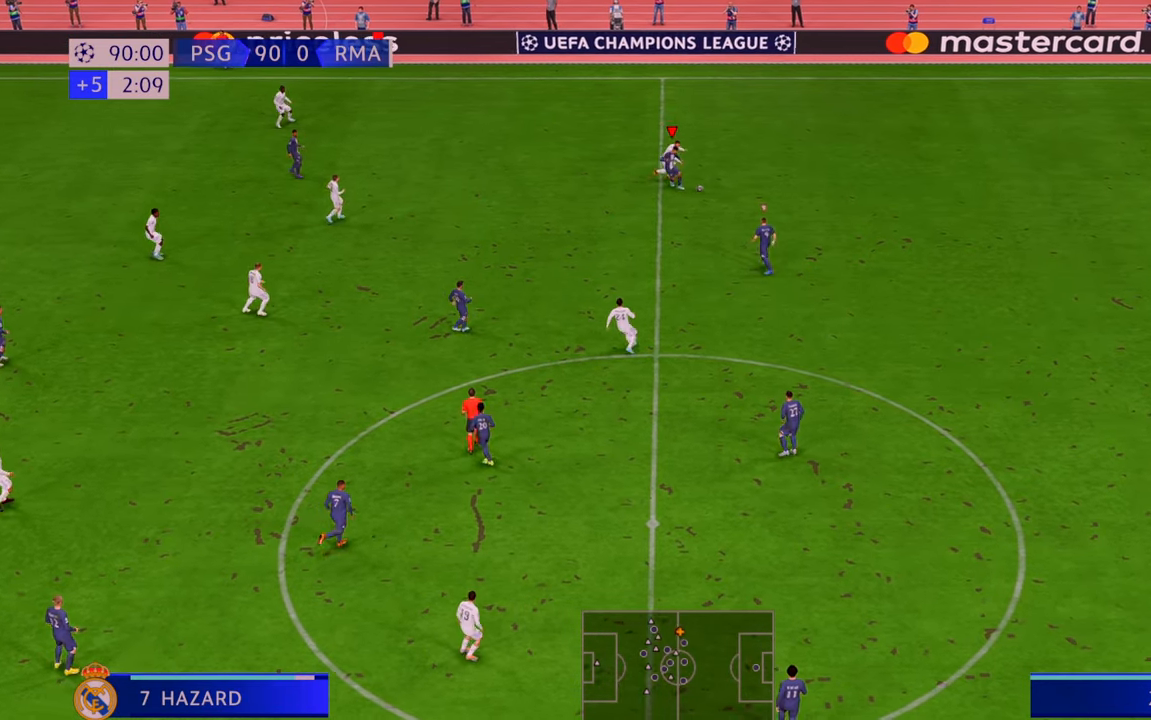
Gameplay with a controller (Xbox layout); each line is a JSON object with the inputs held at the frame after it. "events" lists button and stick changes between this image and that frame as [ms after this image, input, new state], when the widget could be followed in between. Not read: L3 R3.
{"buttons": ["R2"], "left_stick": "down-right", "right_stick": "center", "events": [[317, "left_stick", "down-right"]]}
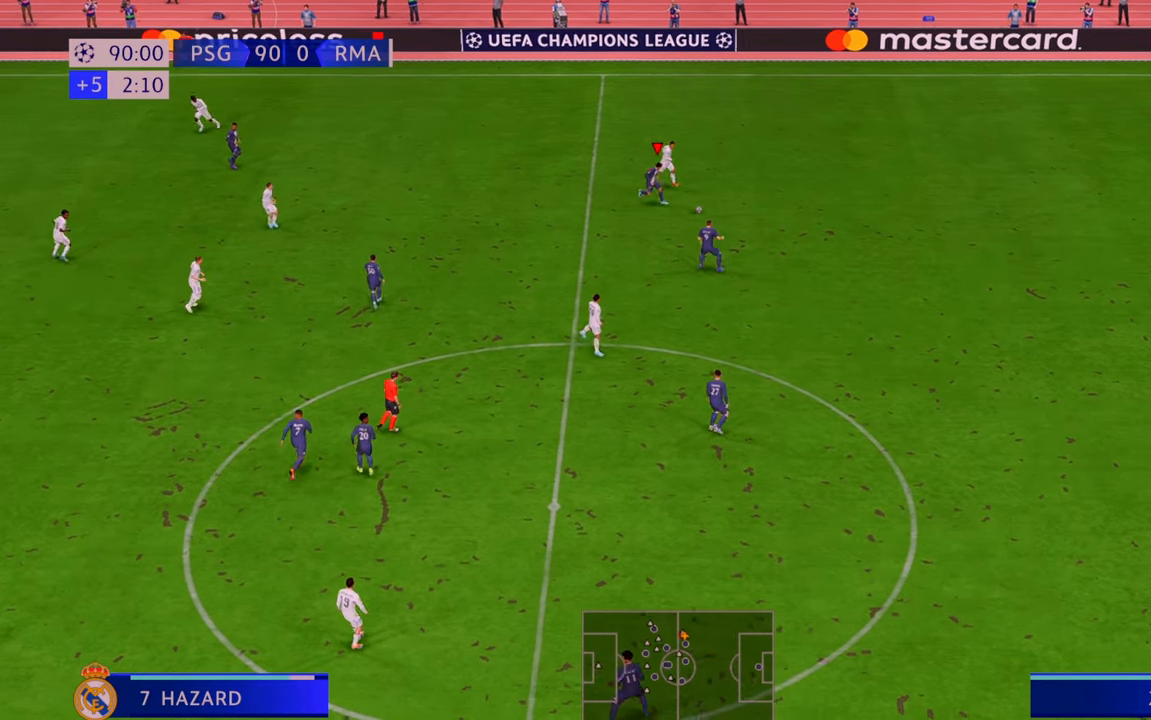
{"buttons": ["R2"], "left_stick": "down-left", "right_stick": "center", "events": [[267, "A", "down"], [267, "left_stick", "down"], [433, "L1", "down"], [450, "A", "up"], [450, "left_stick", "down-left"], [483, "L1", "up"]]}
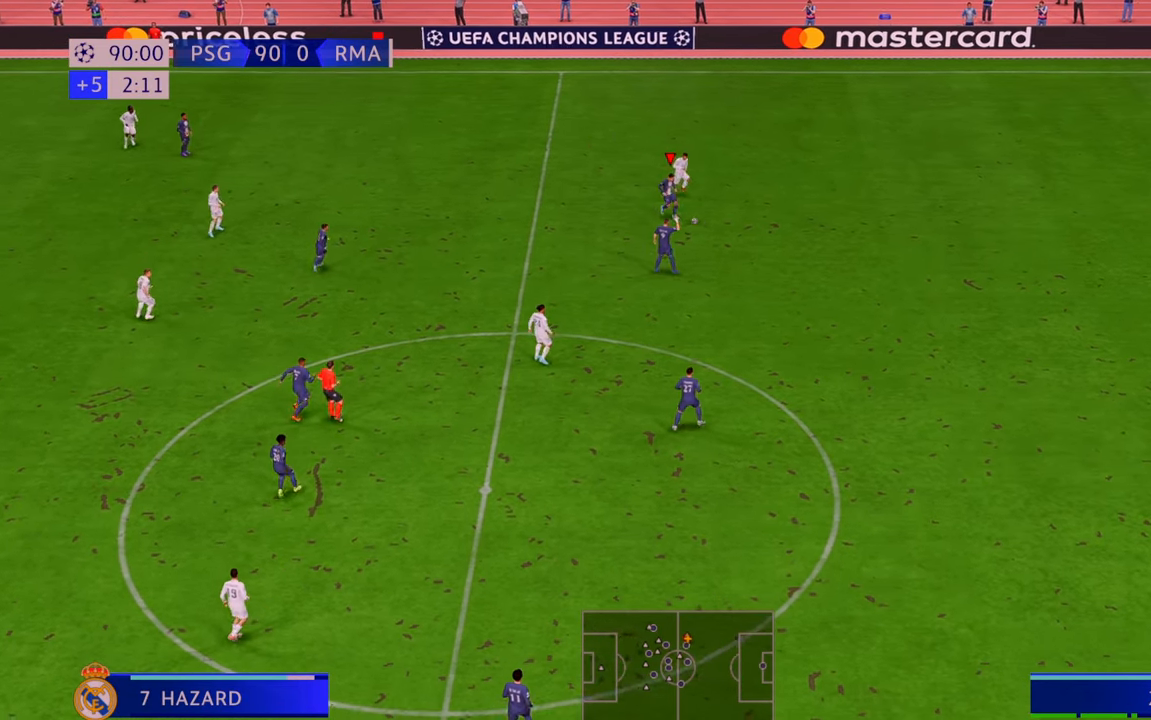
{"buttons": ["R2"], "left_stick": "down-left", "right_stick": "center", "events": []}
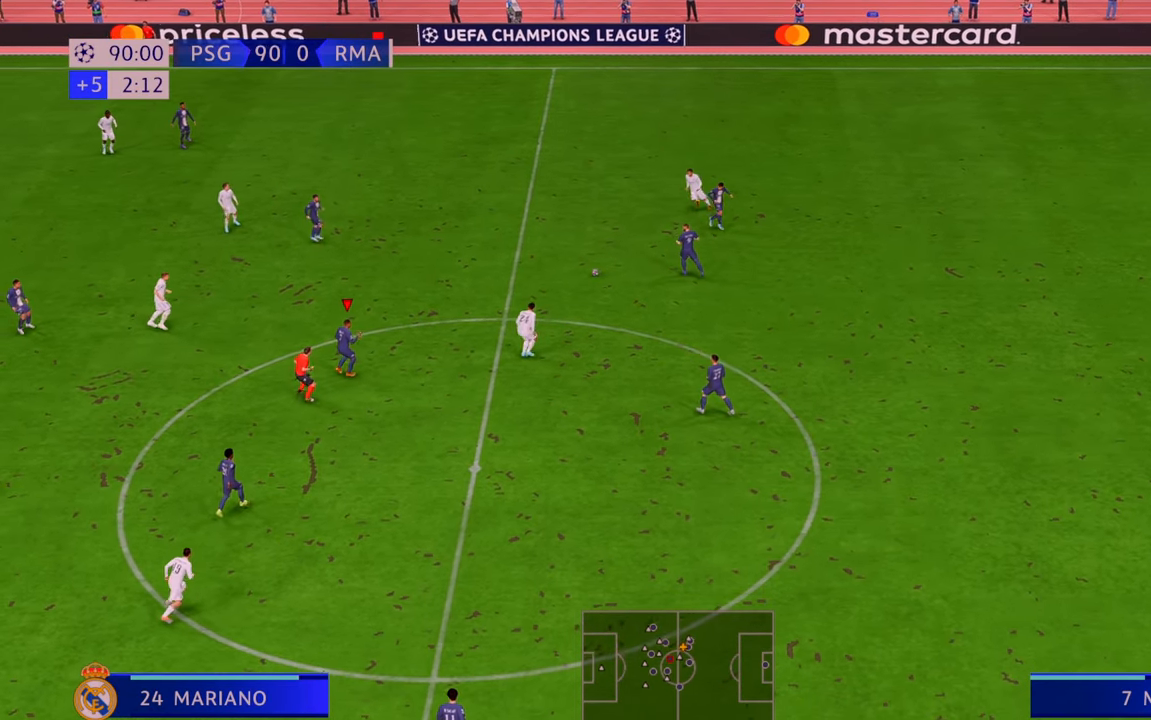
{"buttons": ["R2"], "left_stick": "down-left", "right_stick": "center", "events": []}
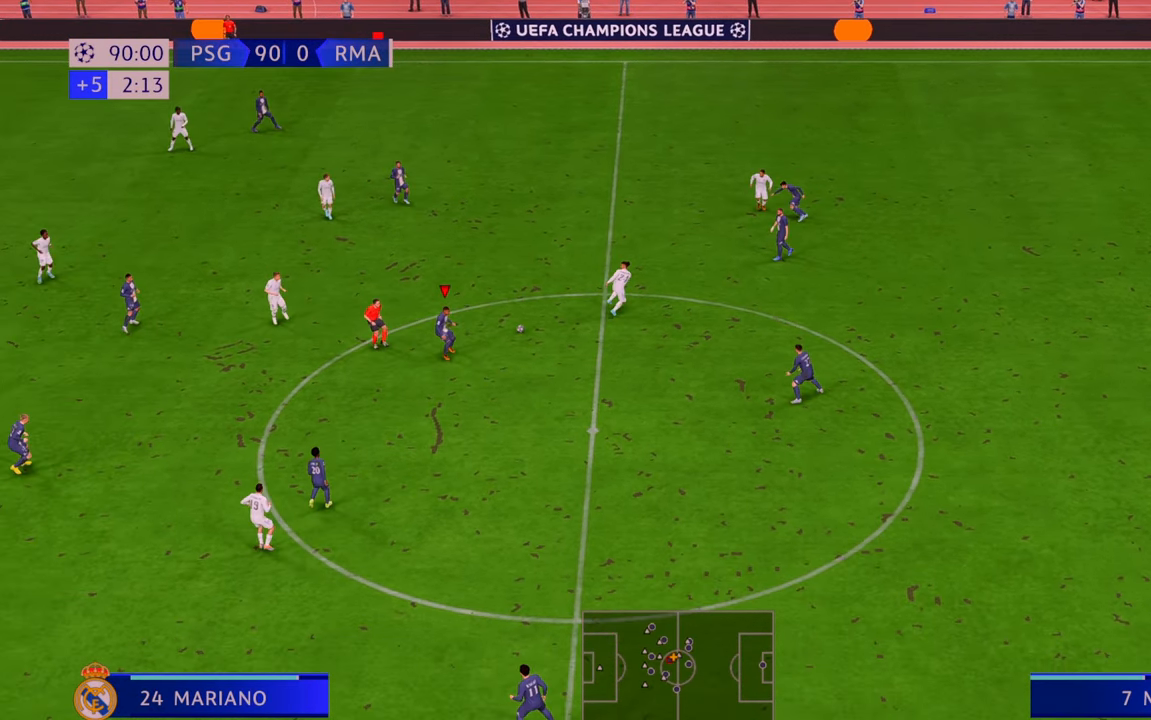
{"buttons": ["R2"], "left_stick": "down", "right_stick": "center", "events": [[200, "left_stick", "down"]]}
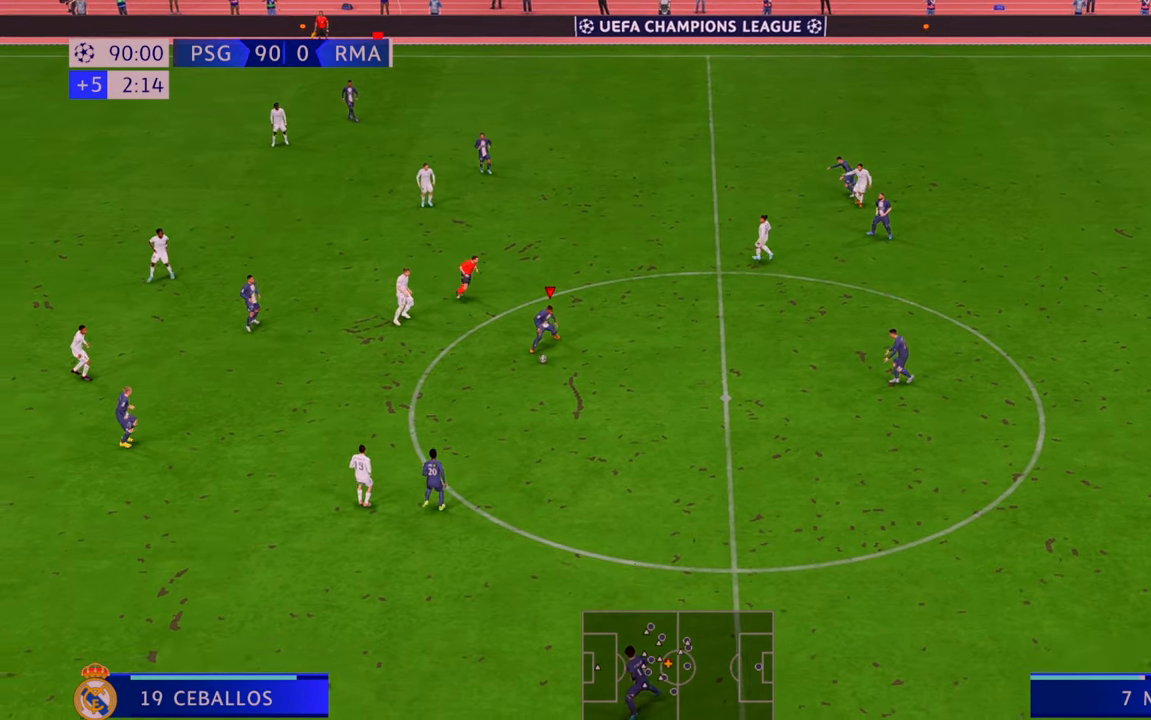
{"buttons": ["L1", "R2"], "left_stick": "left", "right_stick": "center", "events": [[333, "A", "down"], [333, "L1", "down"], [350, "left_stick", "left"], [500, "A", "up"]]}
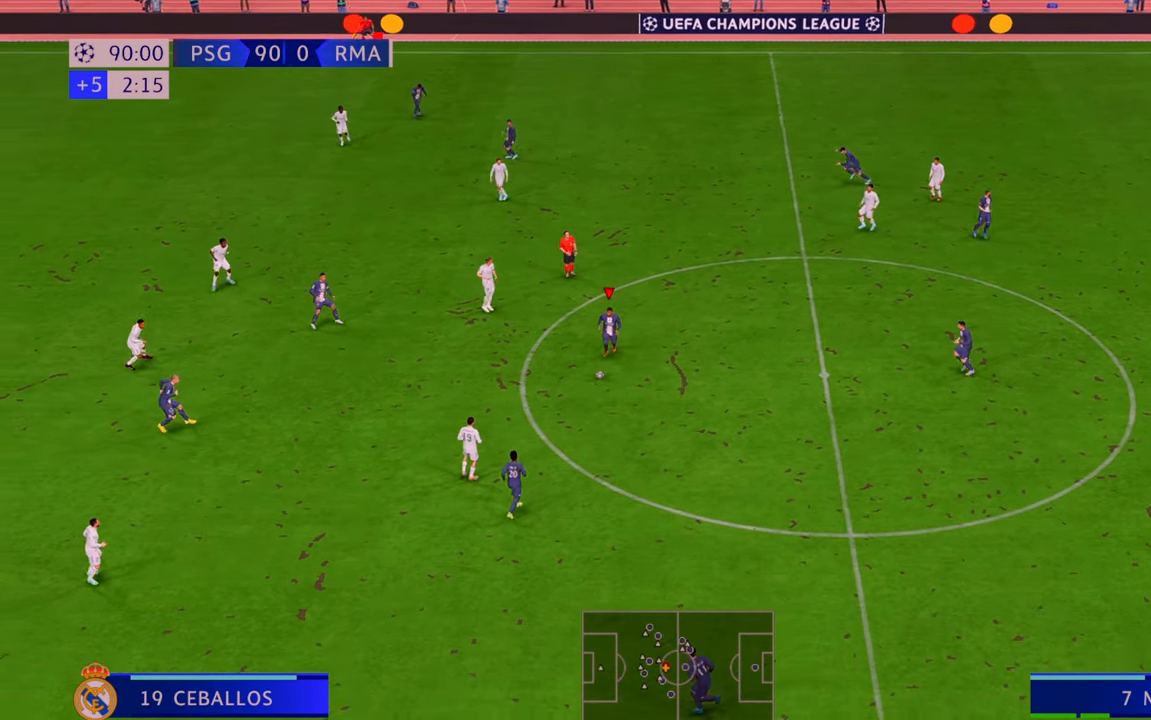
{"buttons": ["R2"], "left_stick": "left", "right_stick": "center", "events": [[33, "L1", "up"]]}
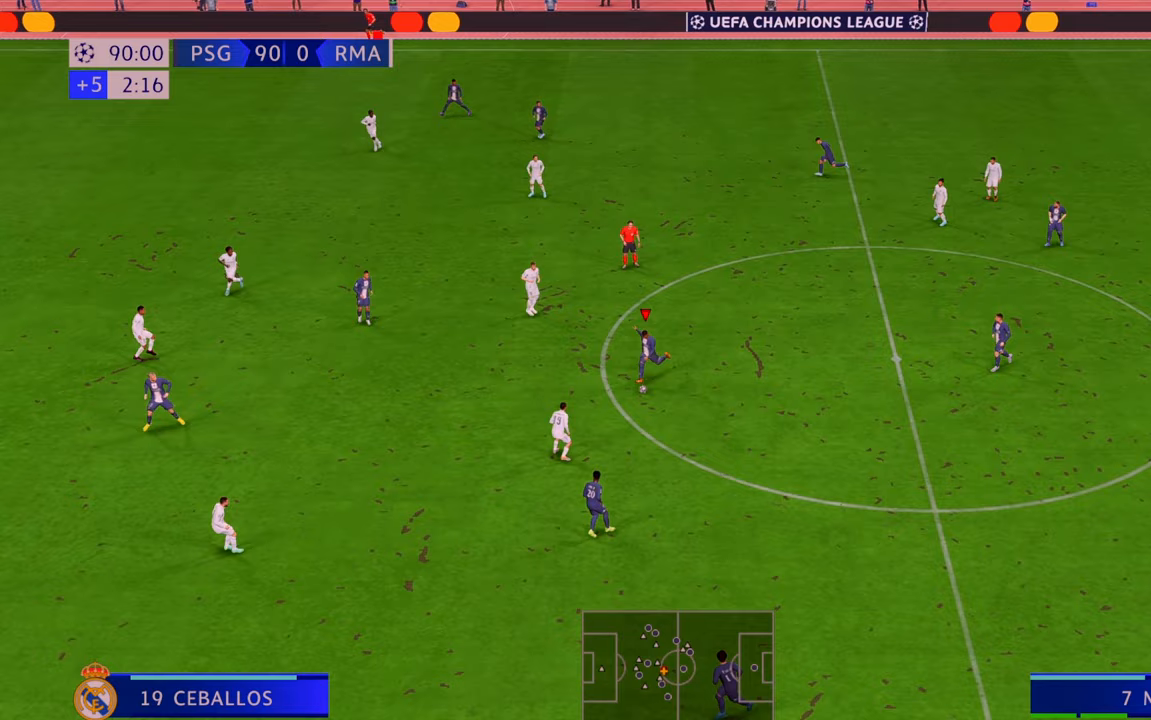
{"buttons": ["R2"], "left_stick": "left", "right_stick": "center", "events": []}
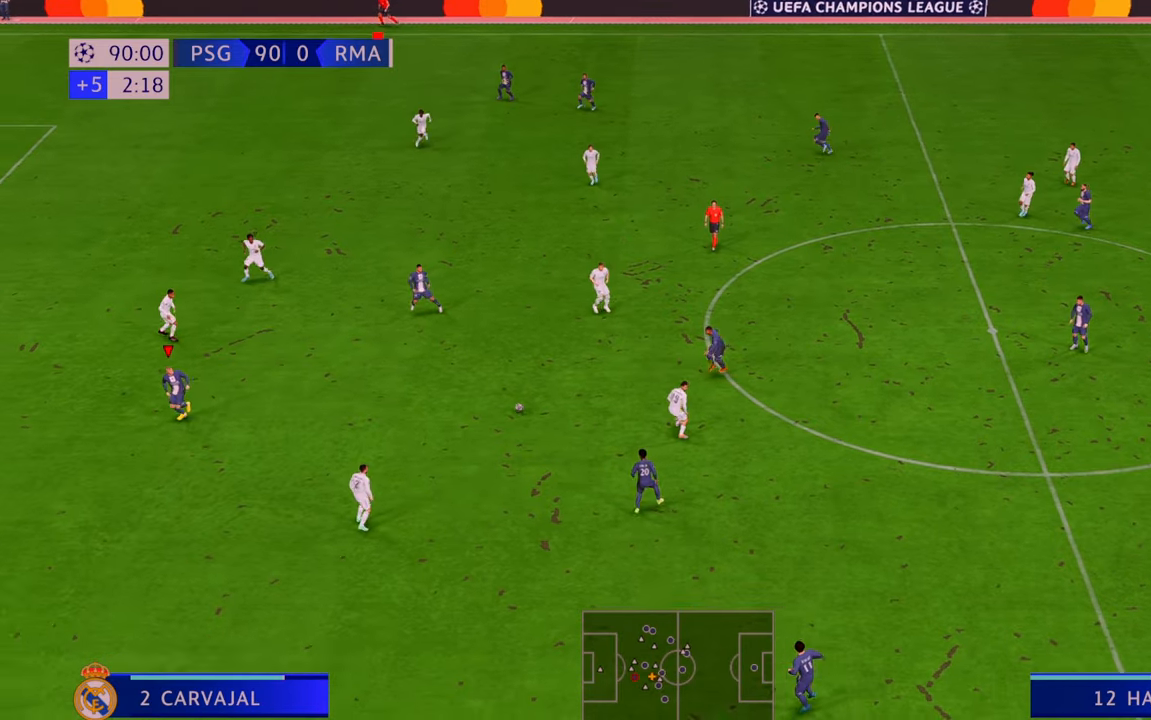
{"buttons": ["R2"], "left_stick": "left", "right_stick": "center", "events": []}
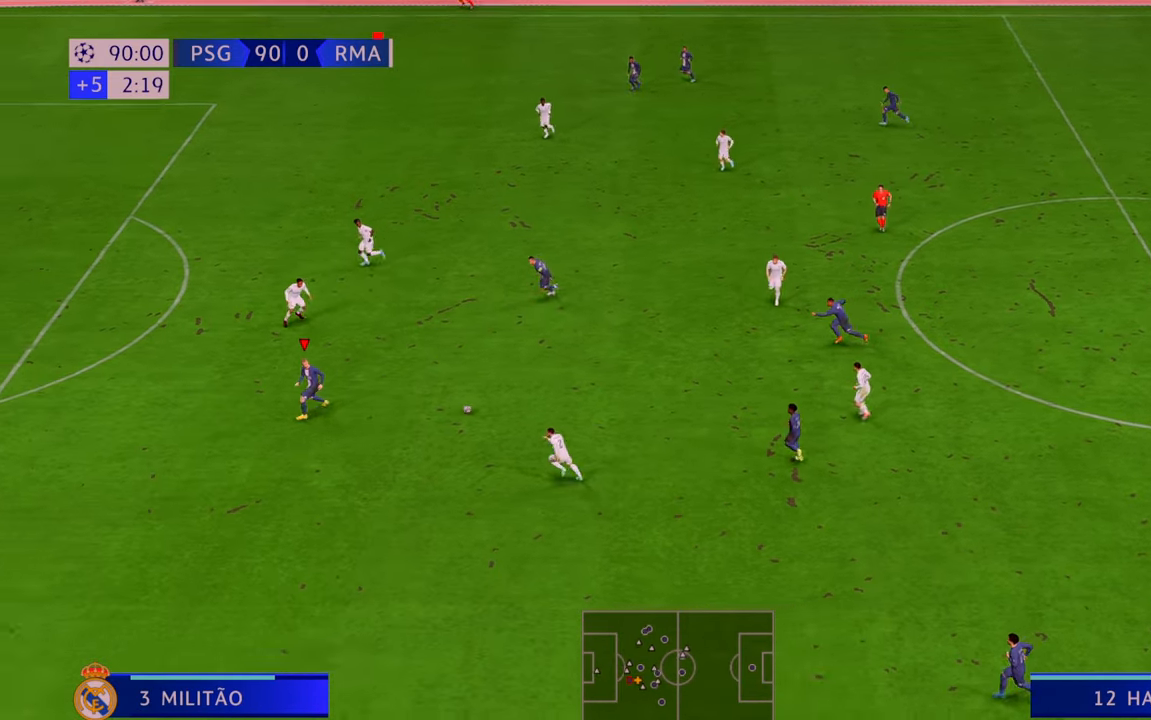
{"buttons": ["R2"], "left_stick": "left", "right_stick": "center", "events": []}
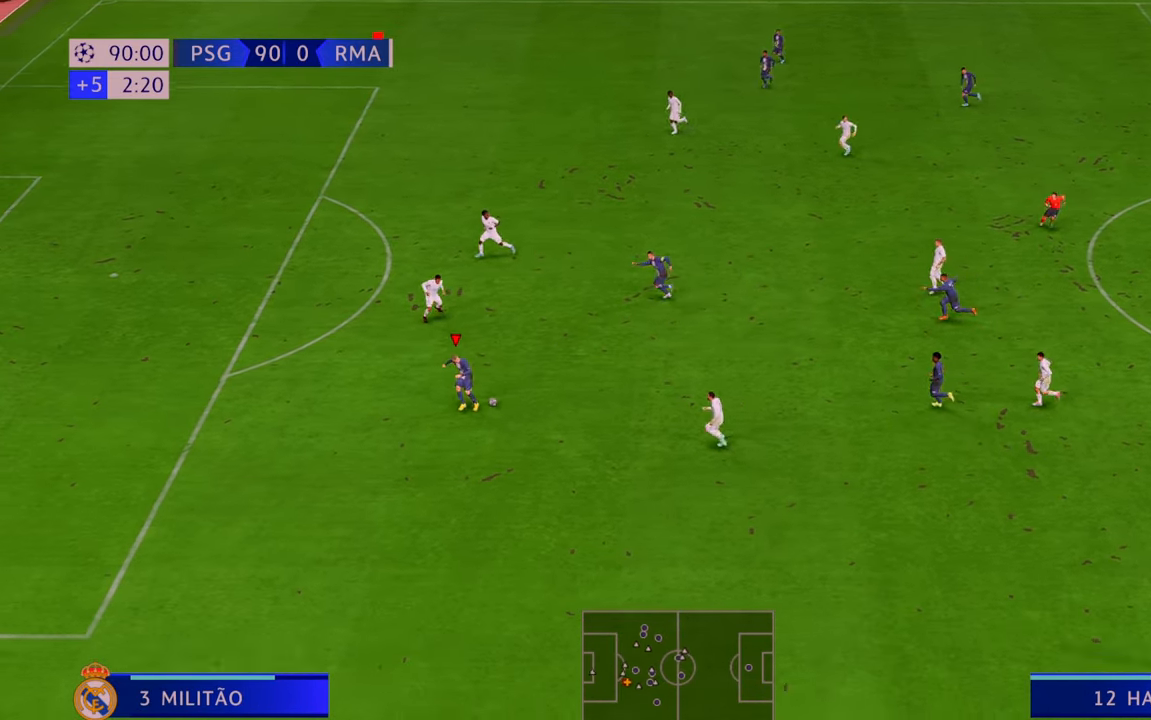
{"buttons": ["R2"], "left_stick": "left", "right_stick": "center", "events": []}
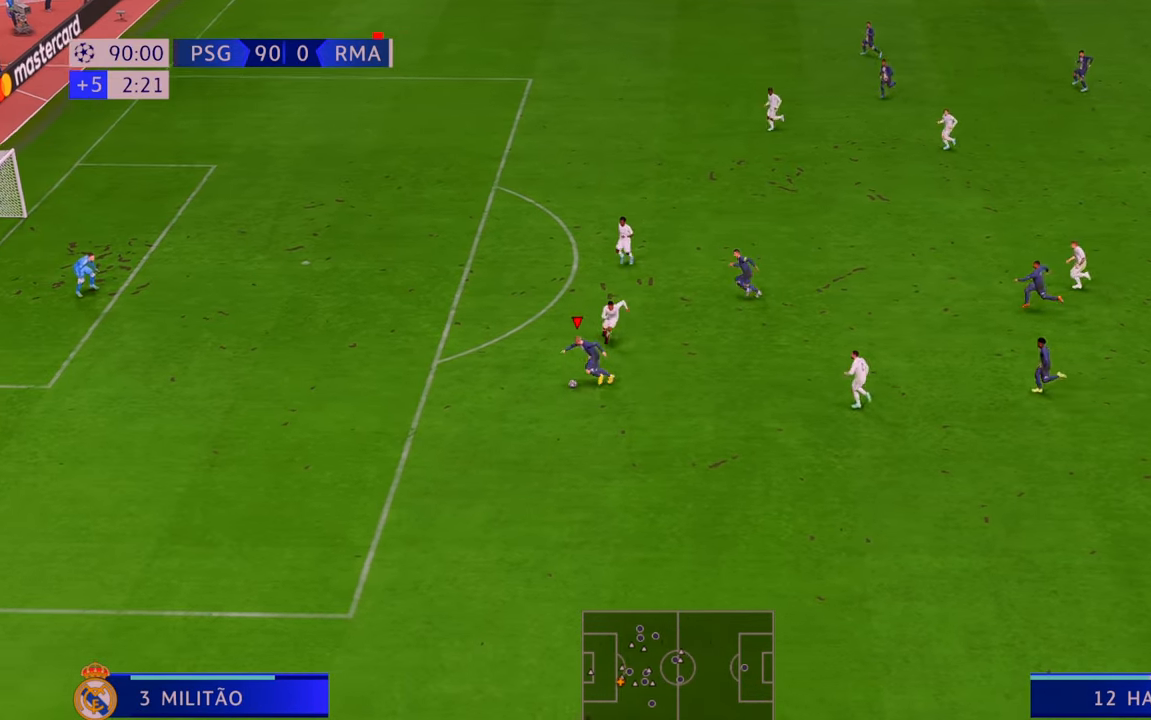
{"buttons": ["R2"], "left_stick": "left", "right_stick": "center", "events": []}
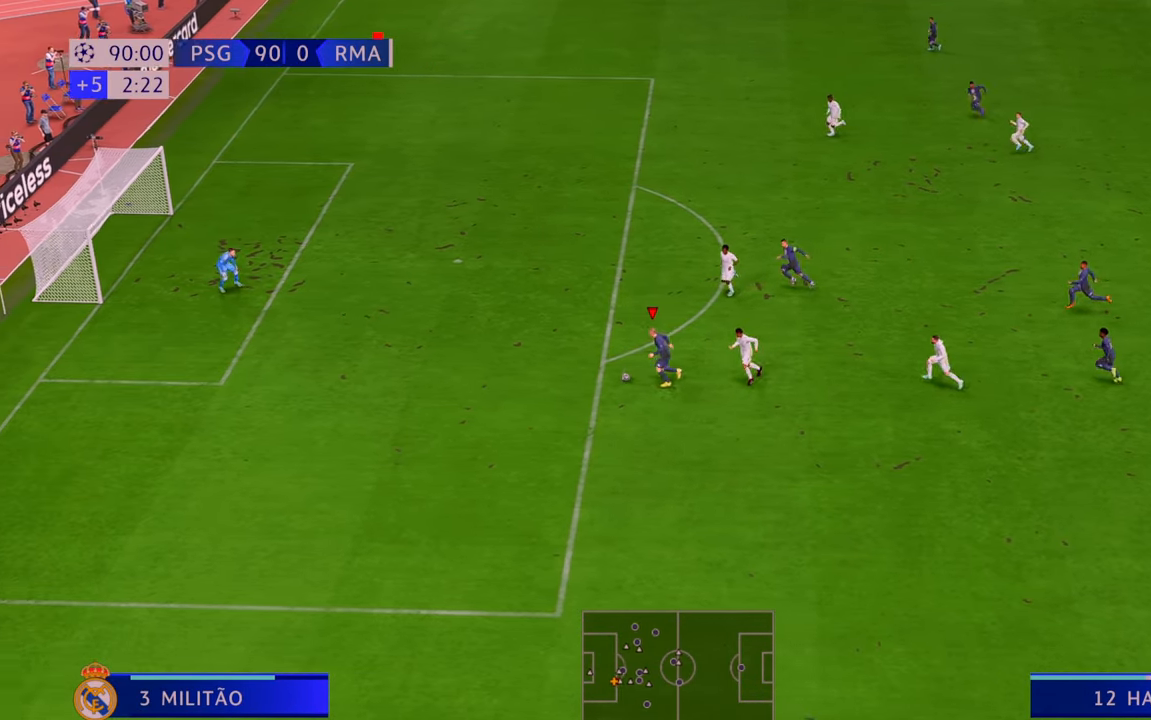
{"buttons": [], "left_stick": "up", "right_stick": "center", "events": [[67, "left_stick", "up-left"], [150, "B", "down"], [183, "R2", "up"], [233, "left_stick", "up"], [433, "B", "up"]]}
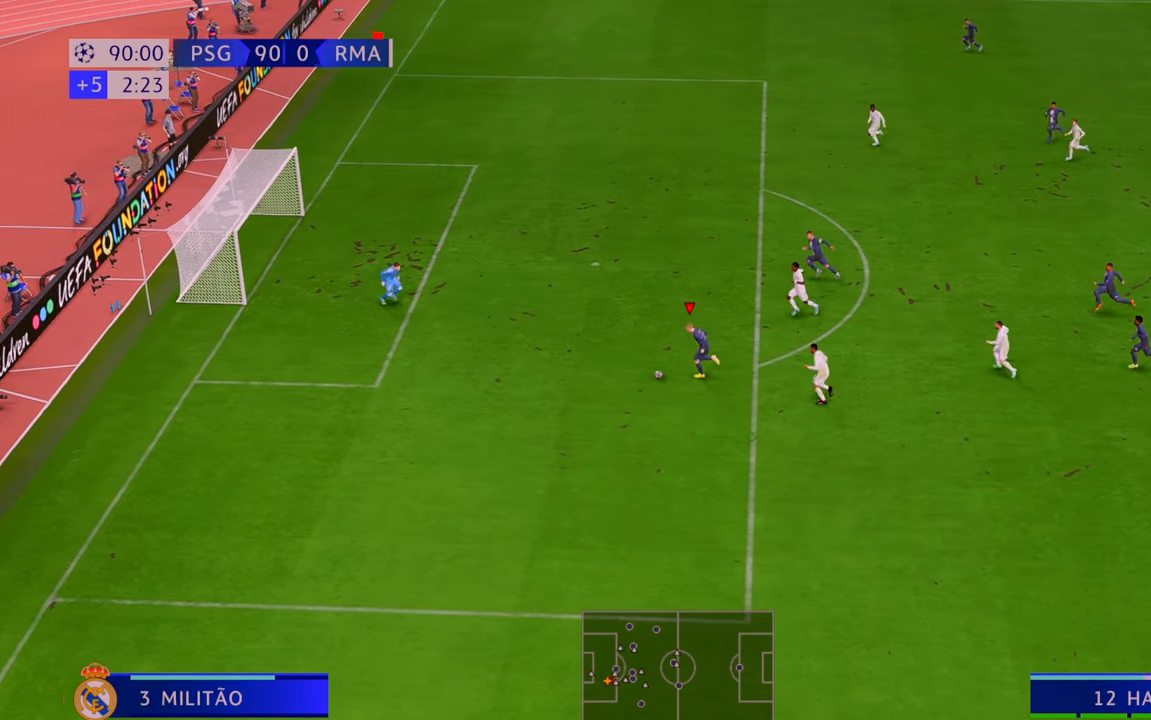
{"buttons": [], "left_stick": "up", "right_stick": "center", "events": []}
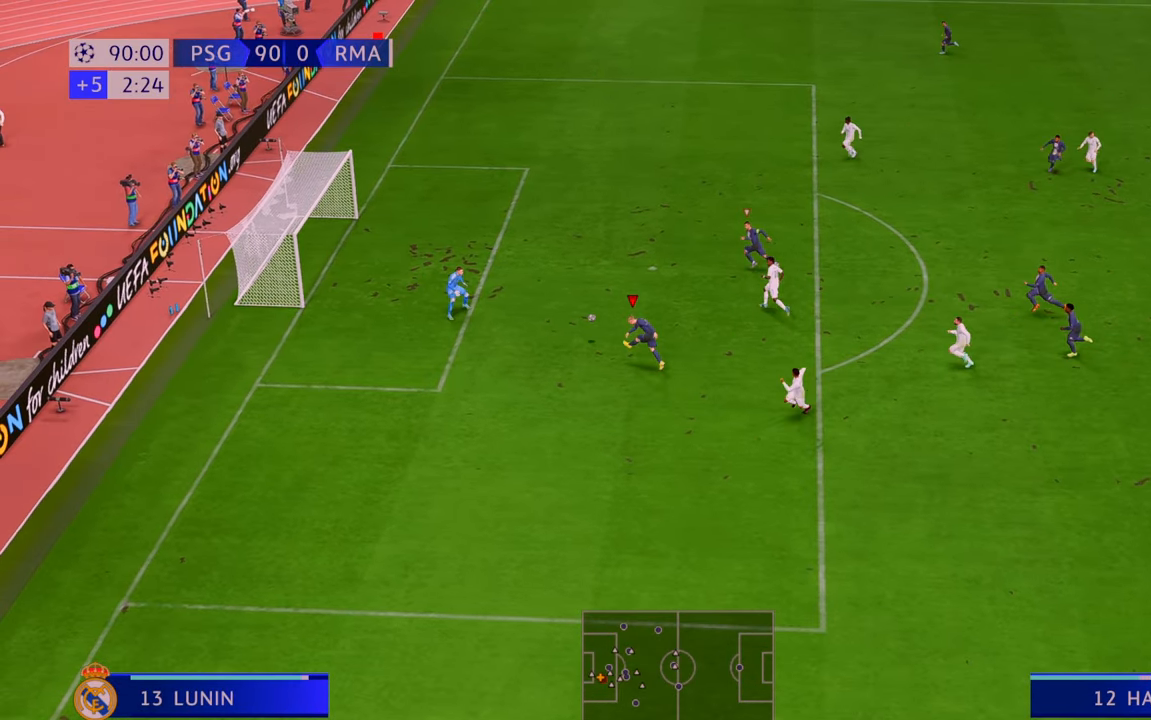
{"buttons": [], "left_stick": "right", "right_stick": "center", "events": [[200, "left_stick", "right"]]}
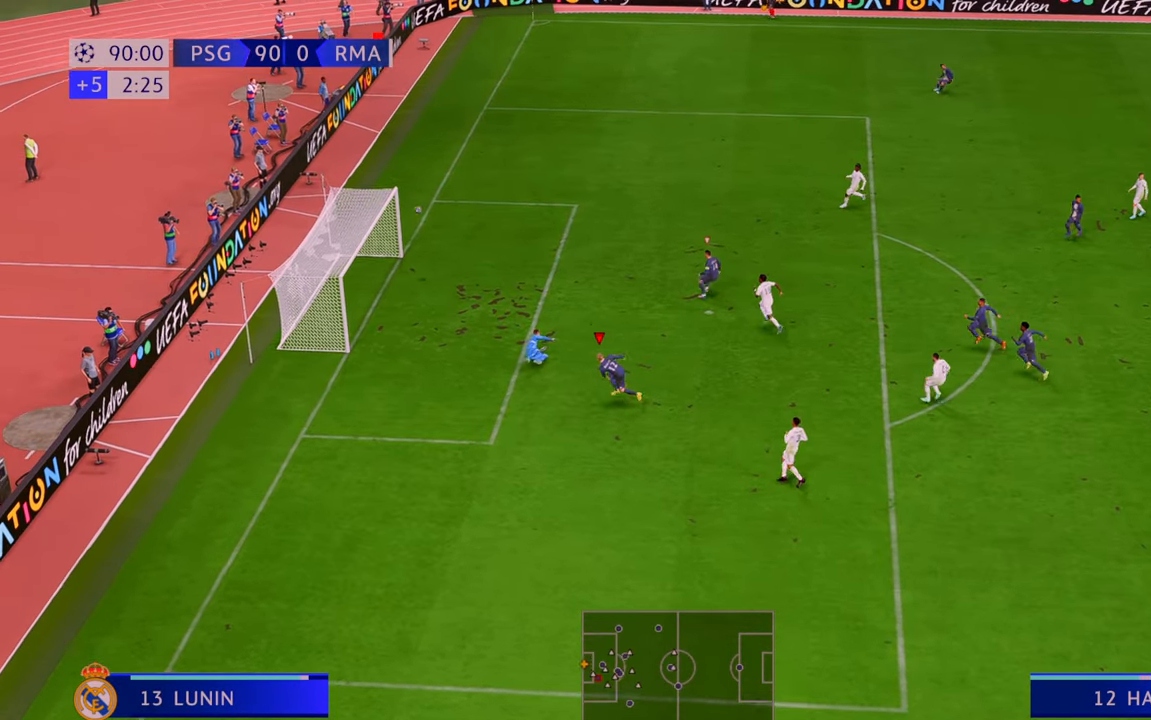
{"buttons": [], "left_stick": "right", "right_stick": "center", "events": []}
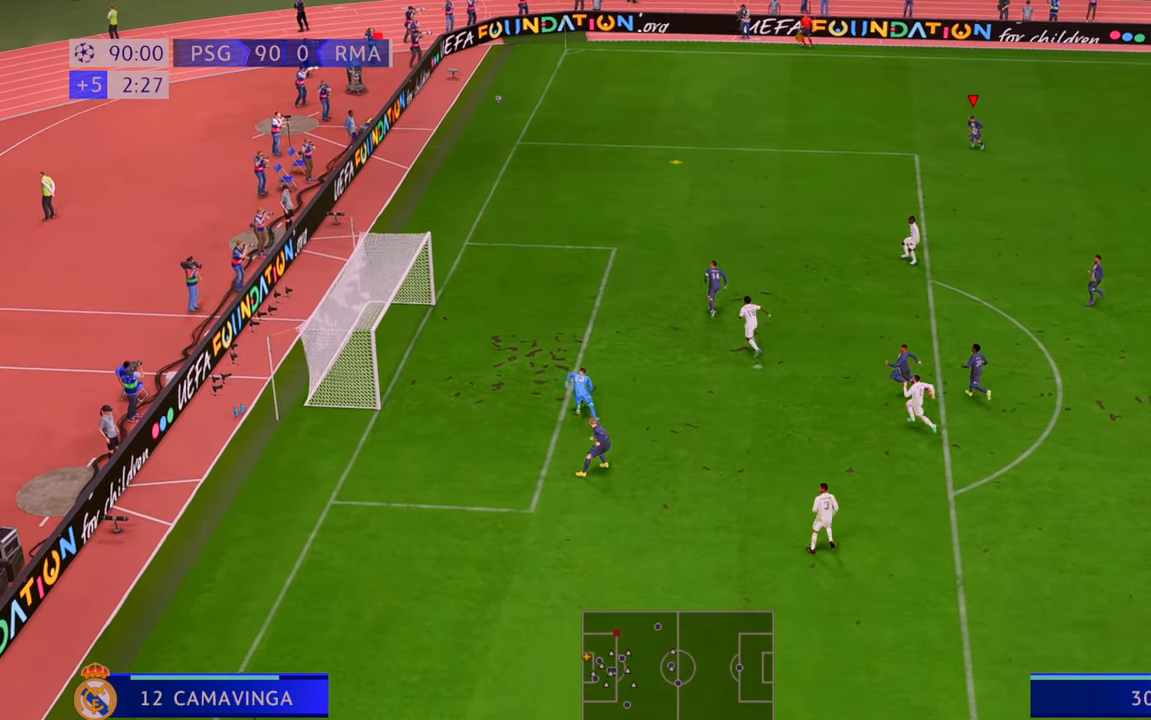
{"buttons": ["R2"], "left_stick": "up-left", "right_stick": "center", "events": [[100, "left_stick", "center"], [217, "left_stick", "up-right"], [267, "R2", "down"], [450, "left_stick", "up-left"]]}
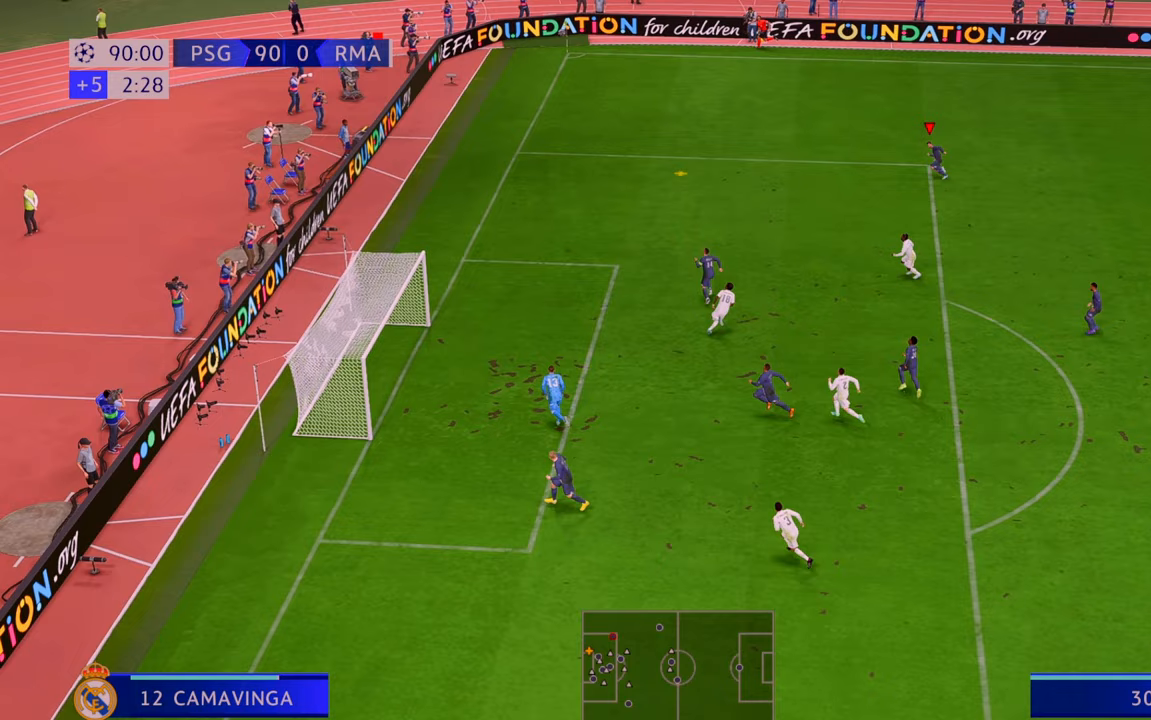
{"buttons": ["R2"], "left_stick": "left", "right_stick": "center", "events": [[183, "left_stick", "left"]]}
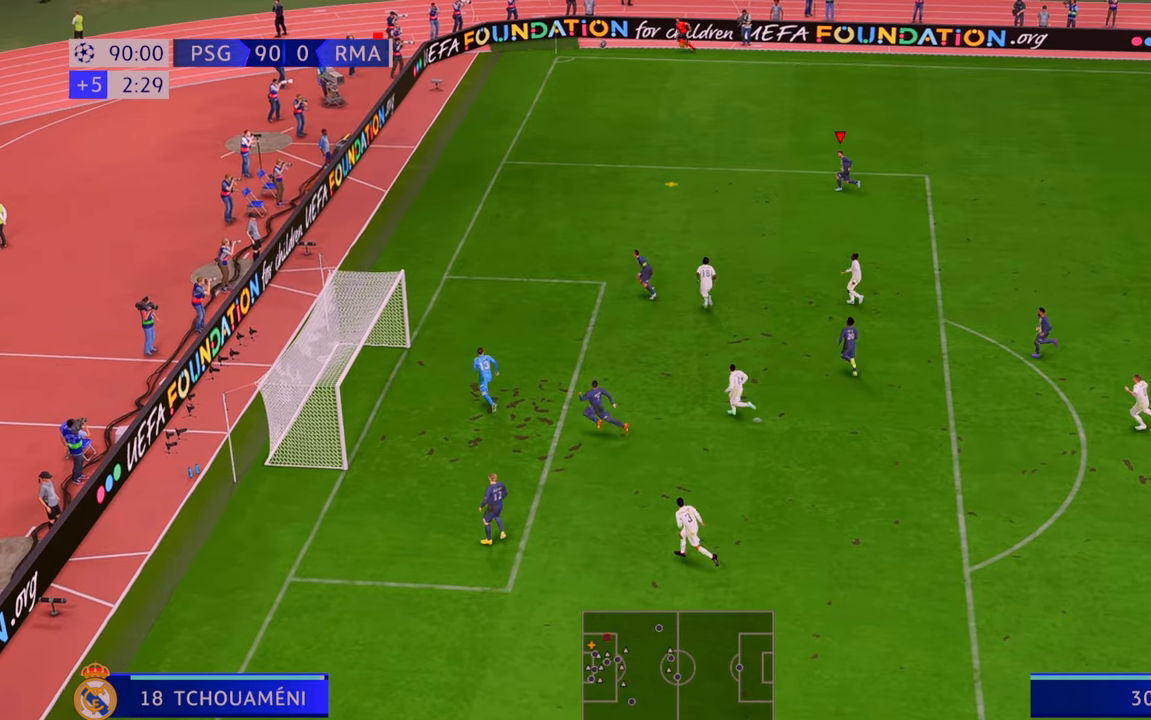
{"buttons": ["X"], "left_stick": "down", "right_stick": "center", "events": [[133, "left_stick", "down"], [367, "R2", "up"], [467, "X", "down"]]}
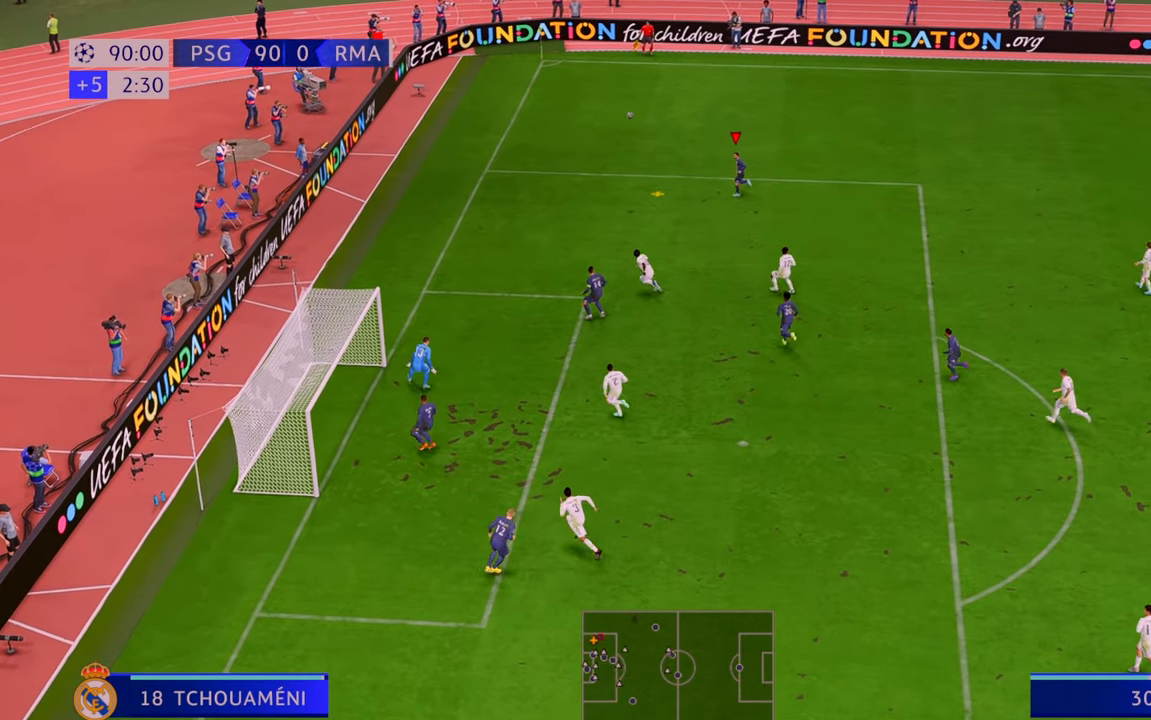
{"buttons": [], "left_stick": "down", "right_stick": "center", "events": [[133, "X", "up"]]}
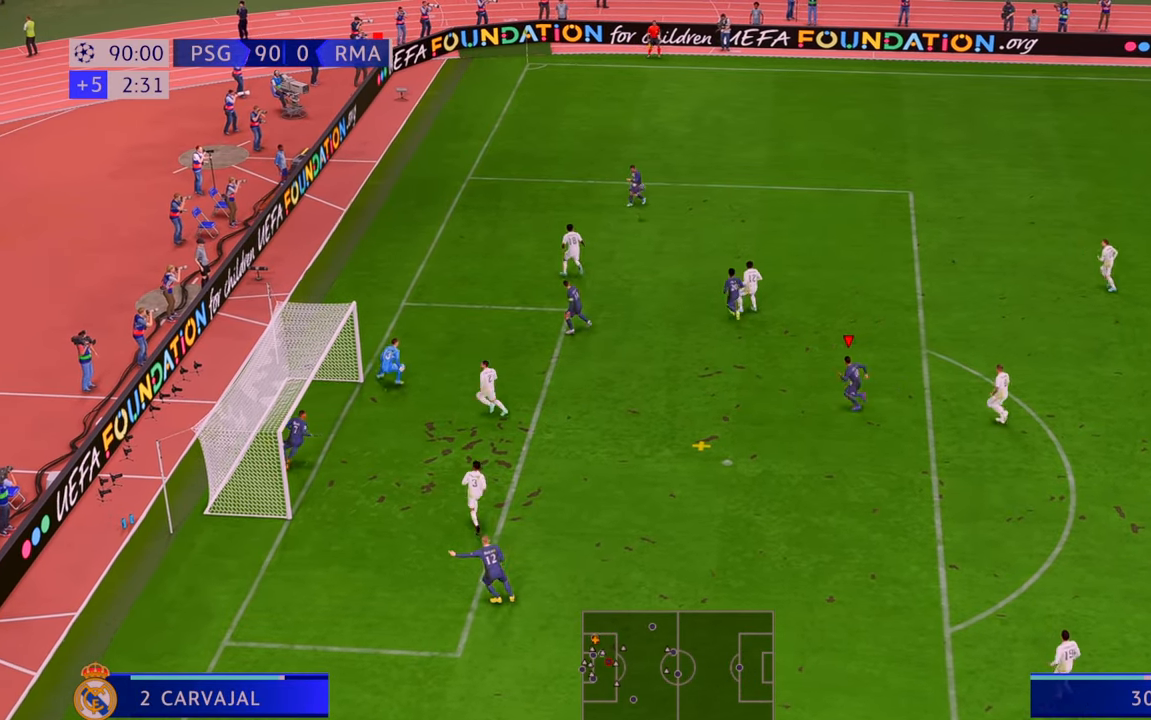
{"buttons": [], "left_stick": "down-left", "right_stick": "center", "events": [[500, "left_stick", "down-left"]]}
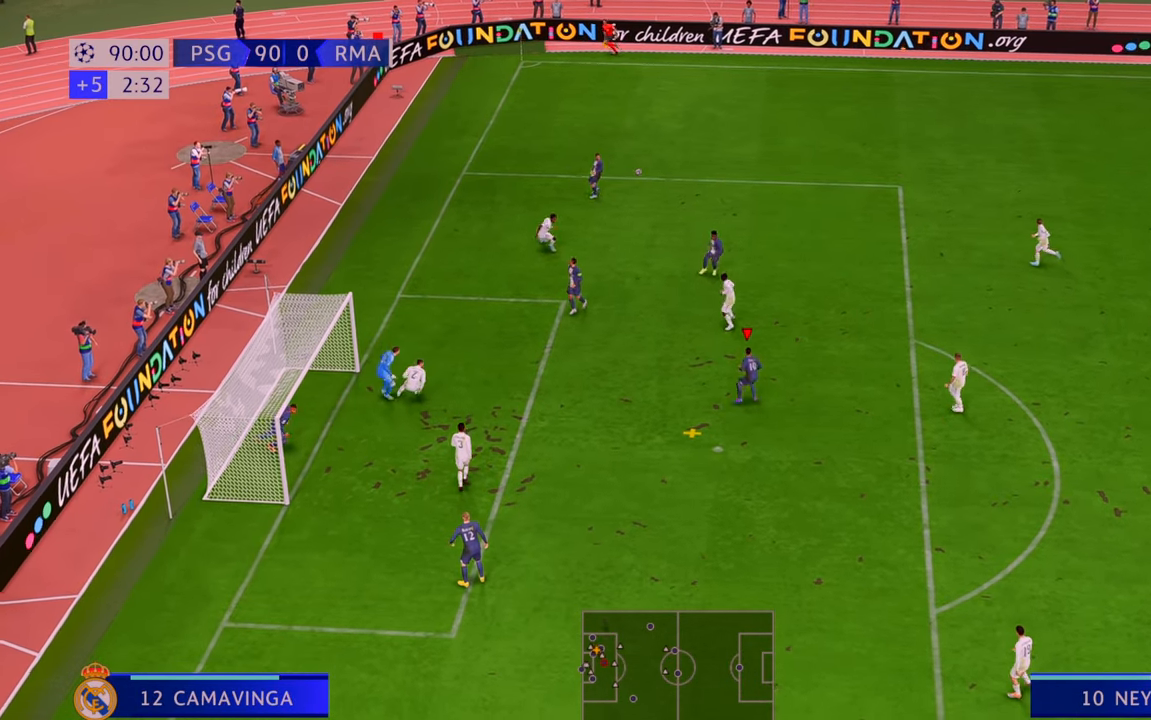
{"buttons": ["B"], "left_stick": "left", "right_stick": "center", "events": [[100, "left_stick", "left"], [433, "B", "down"]]}
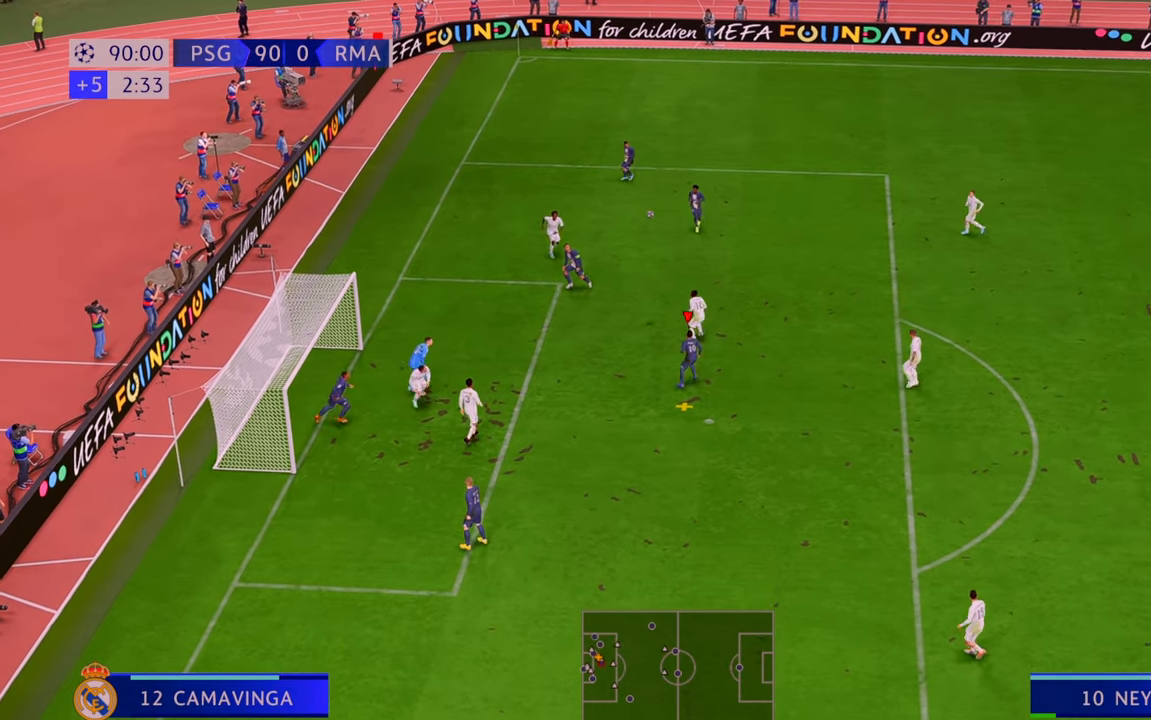
{"buttons": [], "left_stick": "left", "right_stick": "center", "events": [[67, "B", "up"]]}
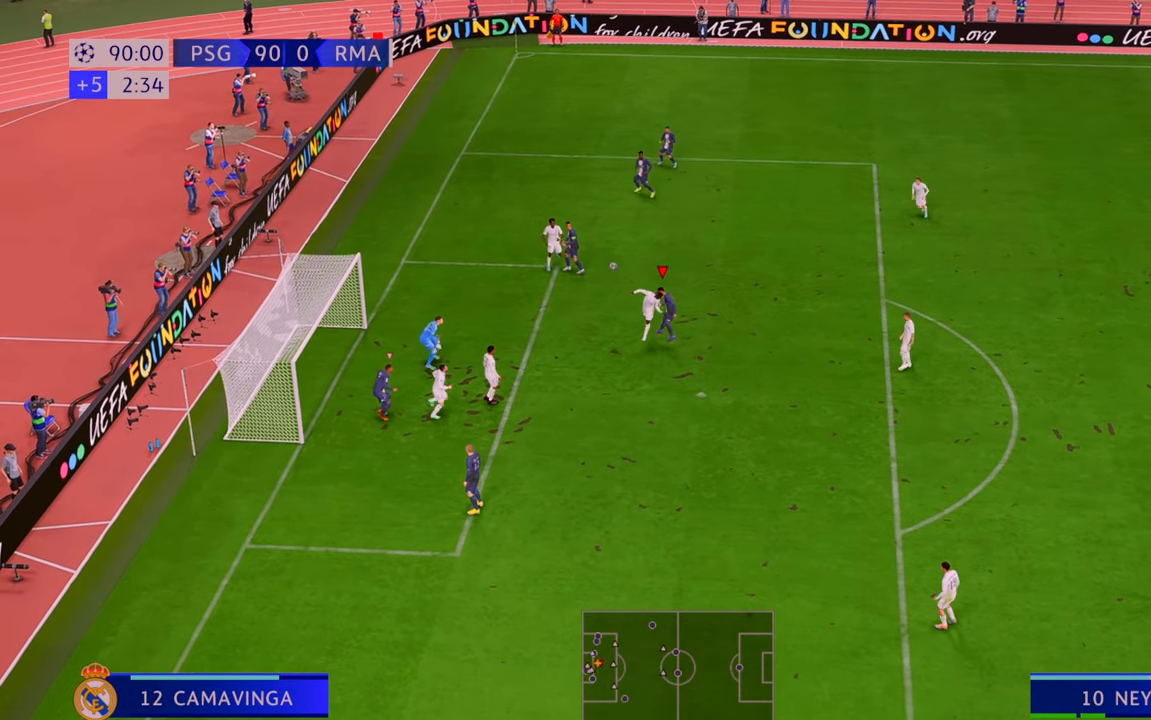
{"buttons": [], "left_stick": "center", "right_stick": "center", "events": [[500, "left_stick", "center"]]}
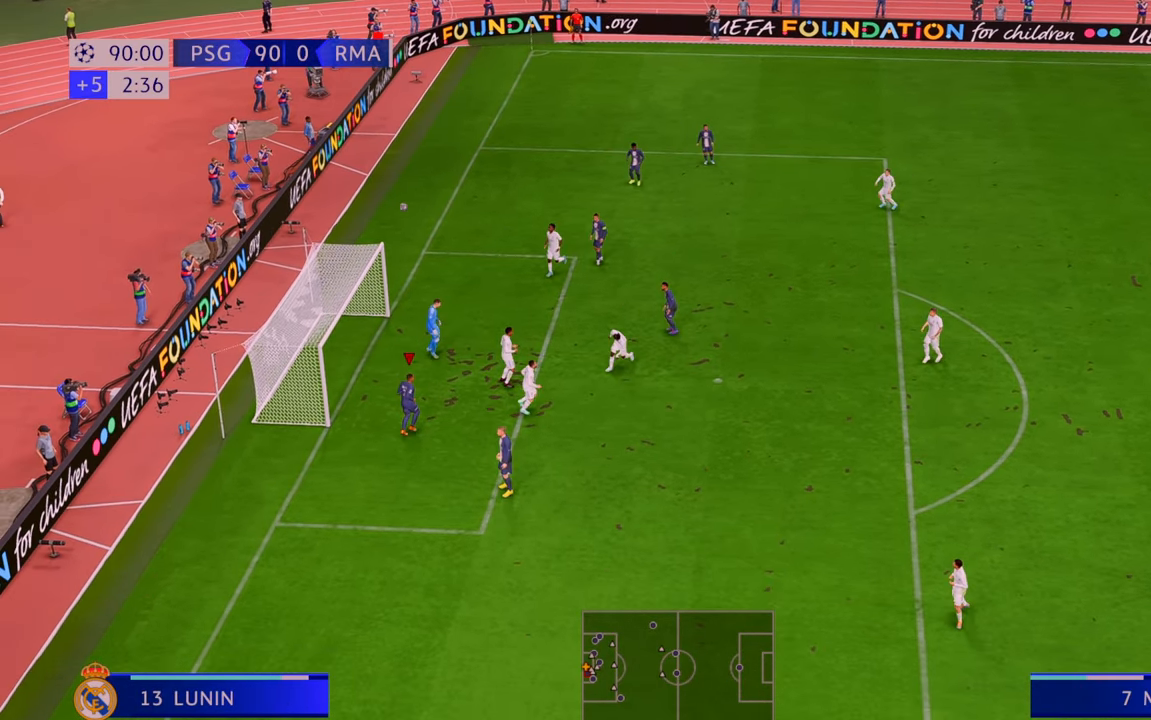
{"buttons": [], "left_stick": "center", "right_stick": "center", "events": []}
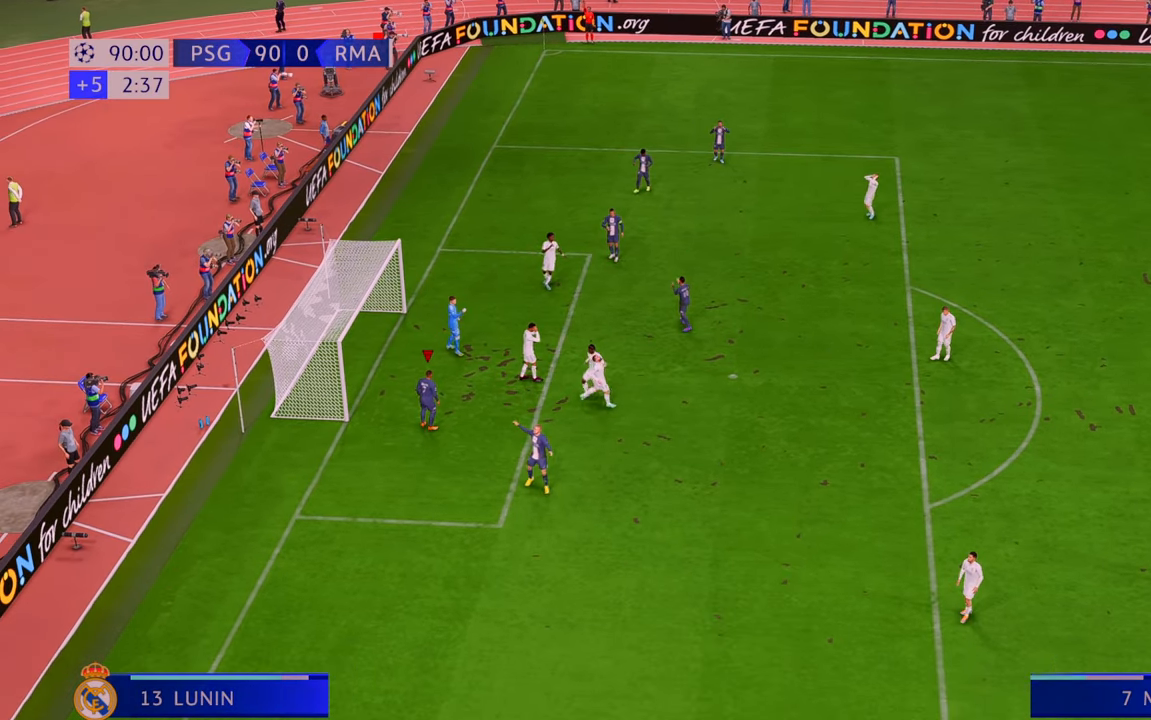
{"buttons": [], "left_stick": "center", "right_stick": "center", "events": []}
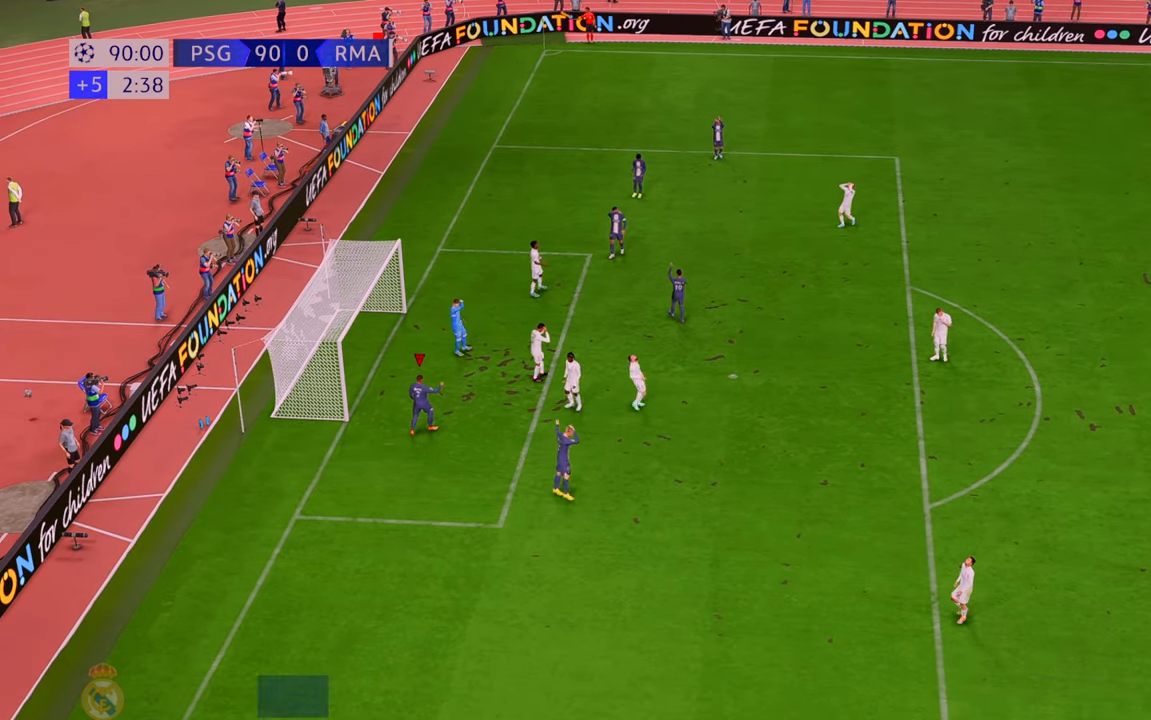
{"buttons": [], "left_stick": "center", "right_stick": "center", "events": [[167, "L1", "down"], [233, "R1", "down"], [417, "L1", "up"], [500, "R1", "up"]]}
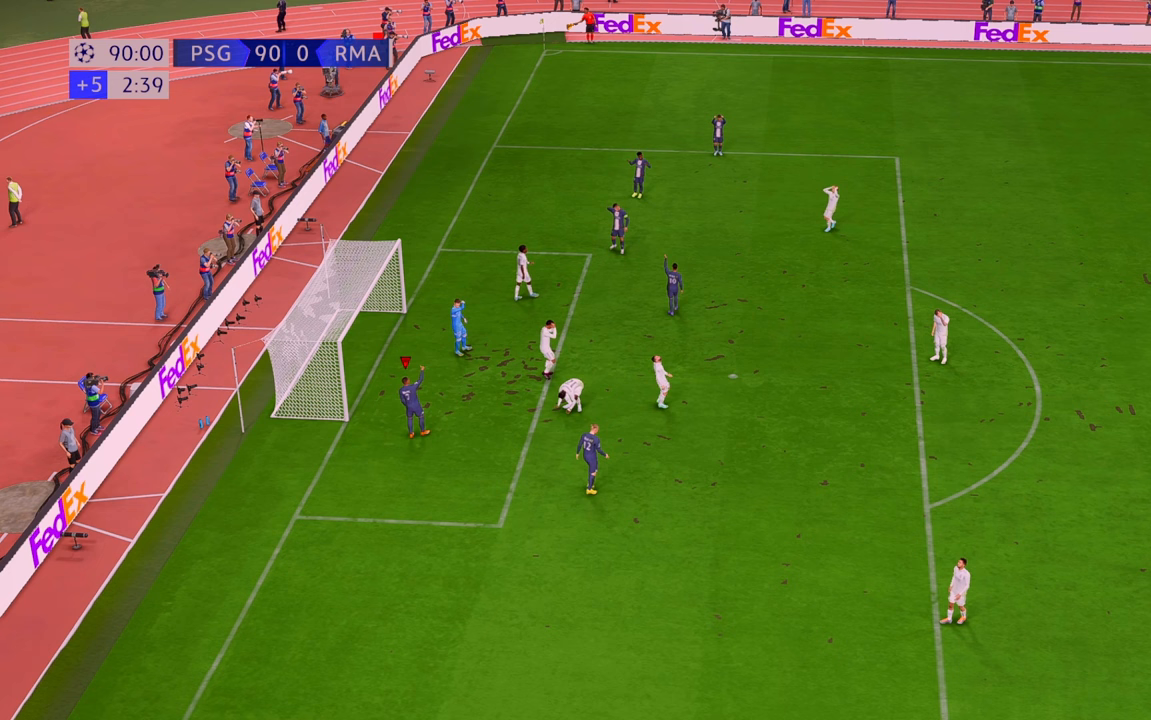
{"buttons": [], "left_stick": "center", "right_stick": "center", "events": [[333, "L1", "down"], [333, "R1", "down"], [500, "L1", "up"], [500, "R1", "up"]]}